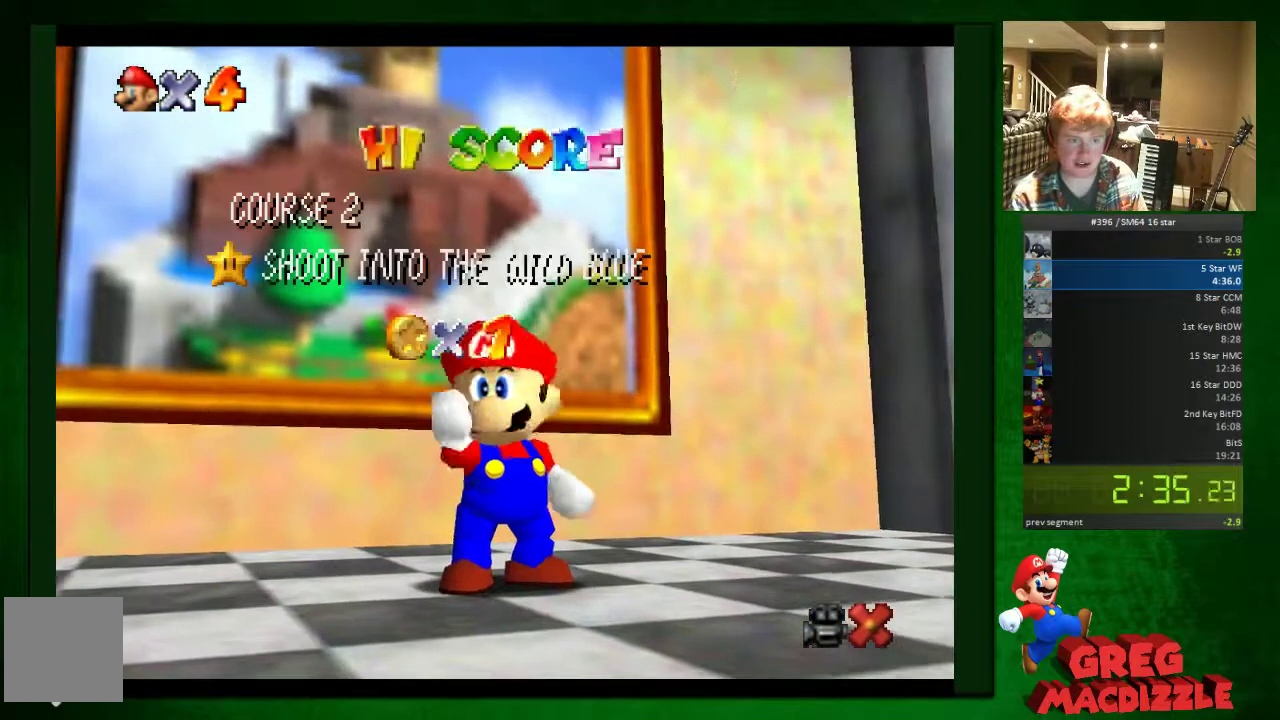
Gameplay with a controller (Nintendo layout); each line is a JSON object with the inputs held at the frame after it. "button_events" lists button changes between this image and that frame as [ms after this image, input, new state], when the widget could be followed in between (sticks are given only as held states). Not read: A C_LEFT L3 R3.
{"buttons": [], "left_stick": "center", "button_events": []}
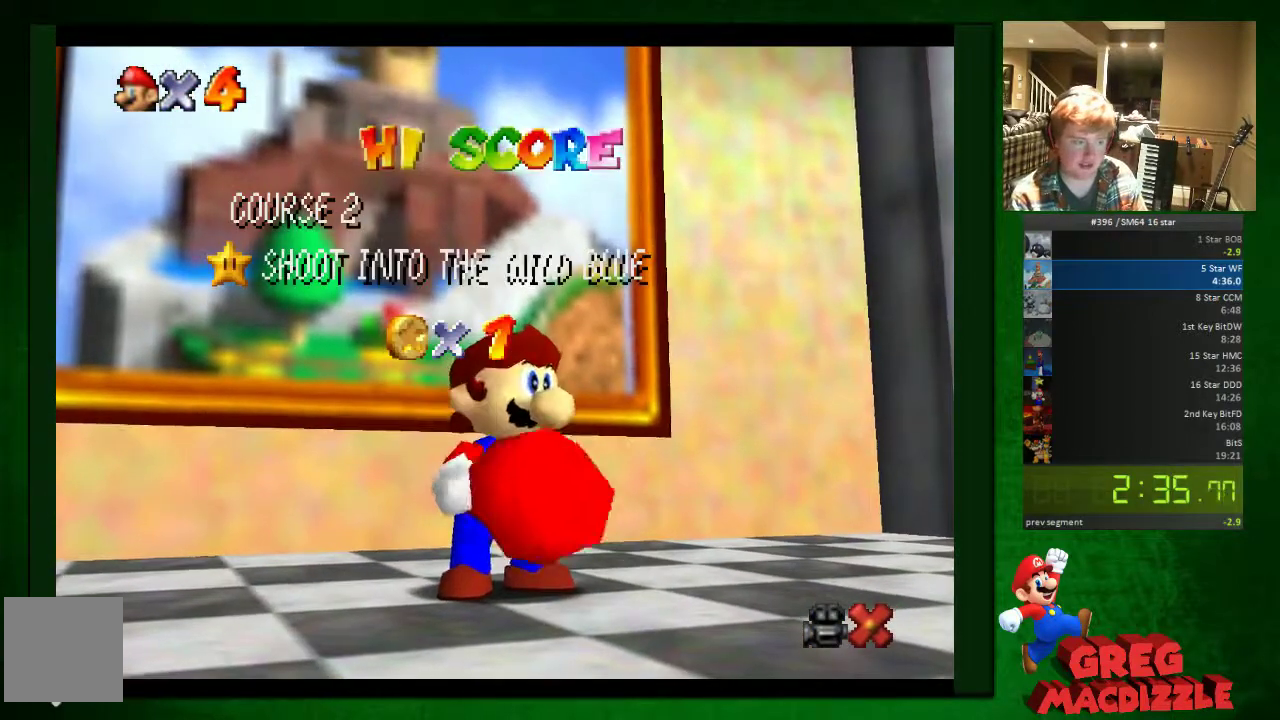
{"buttons": [], "left_stick": "center", "button_events": []}
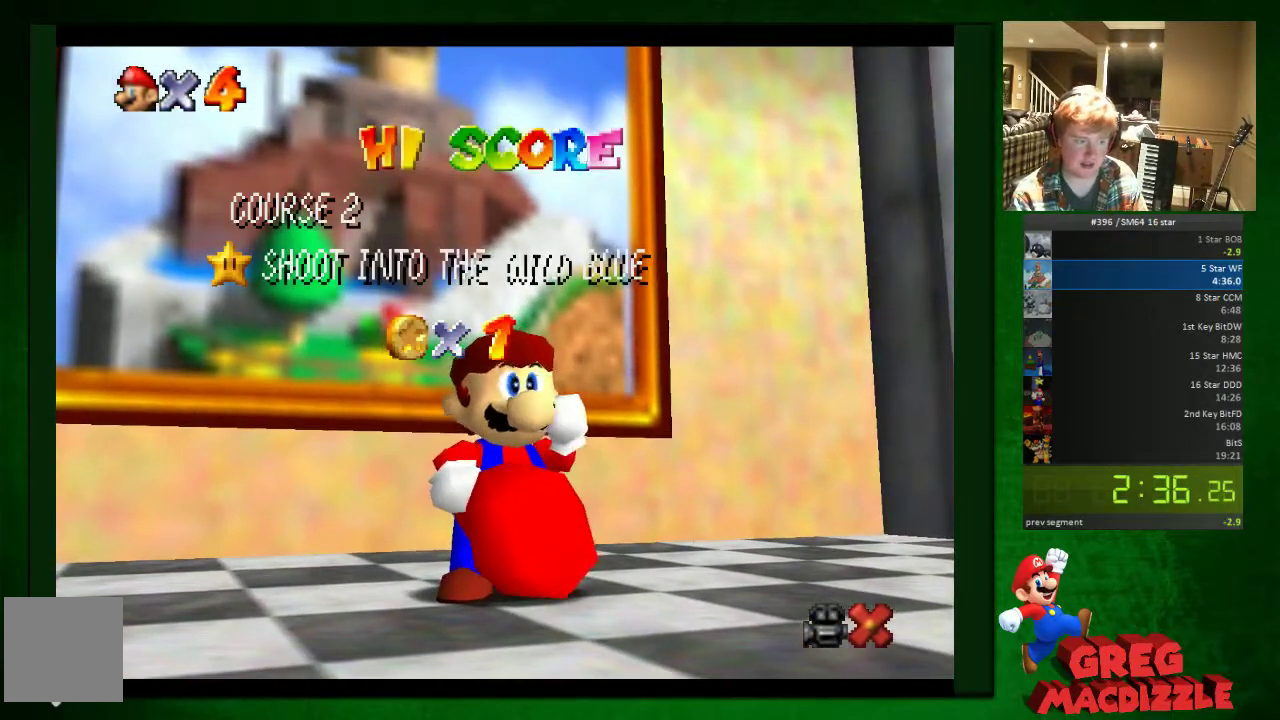
{"buttons": [], "left_stick": "center", "button_events": []}
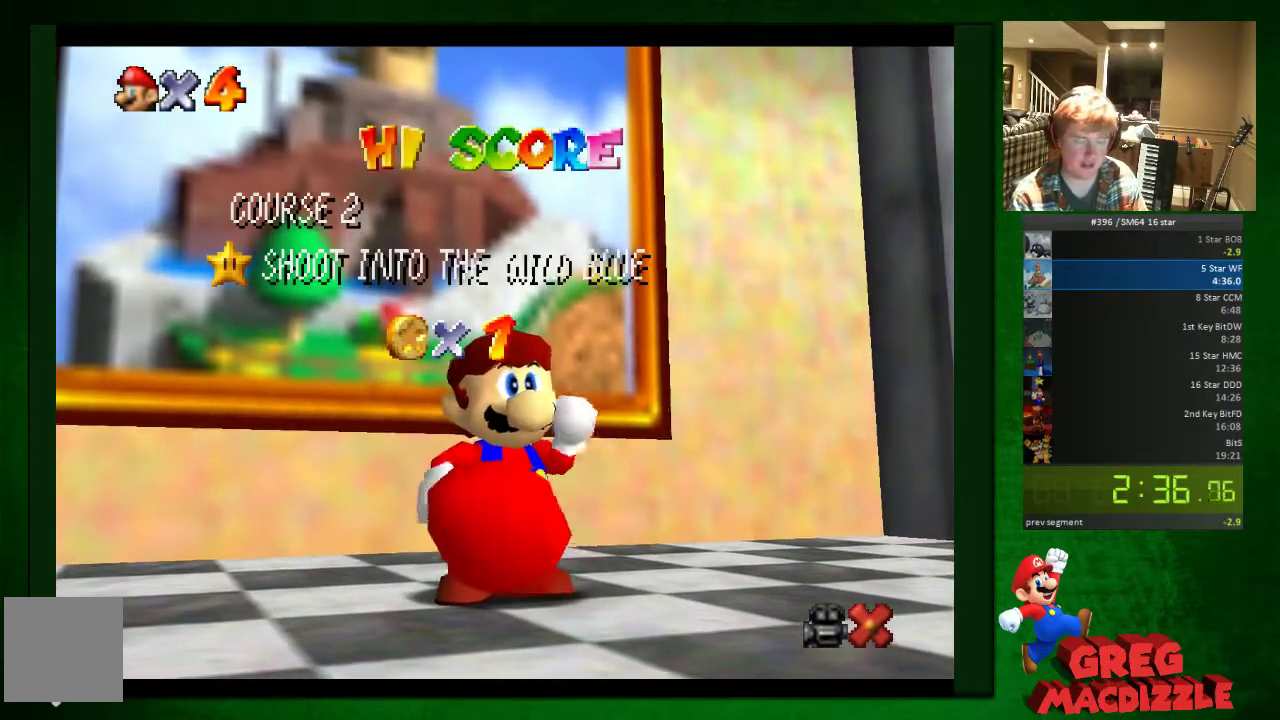
{"buttons": [], "left_stick": "center", "button_events": []}
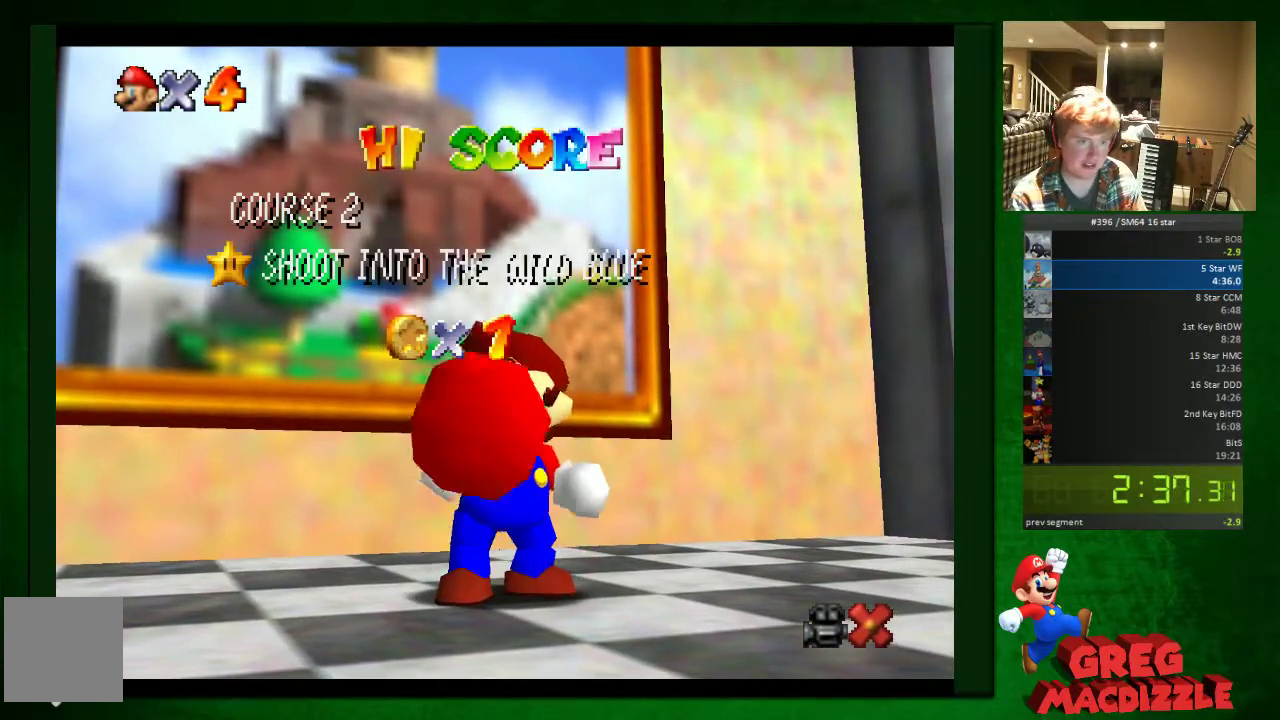
{"buttons": [], "left_stick": "center", "button_events": []}
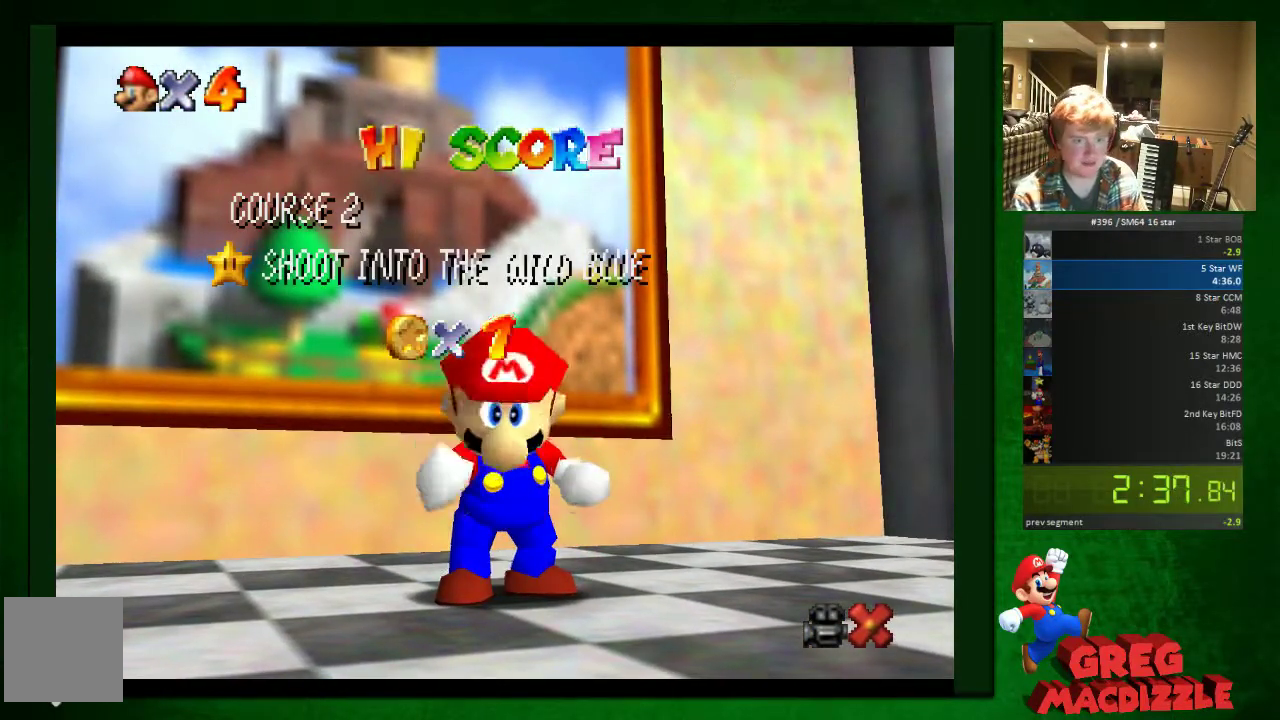
{"buttons": [], "left_stick": "center", "button_events": []}
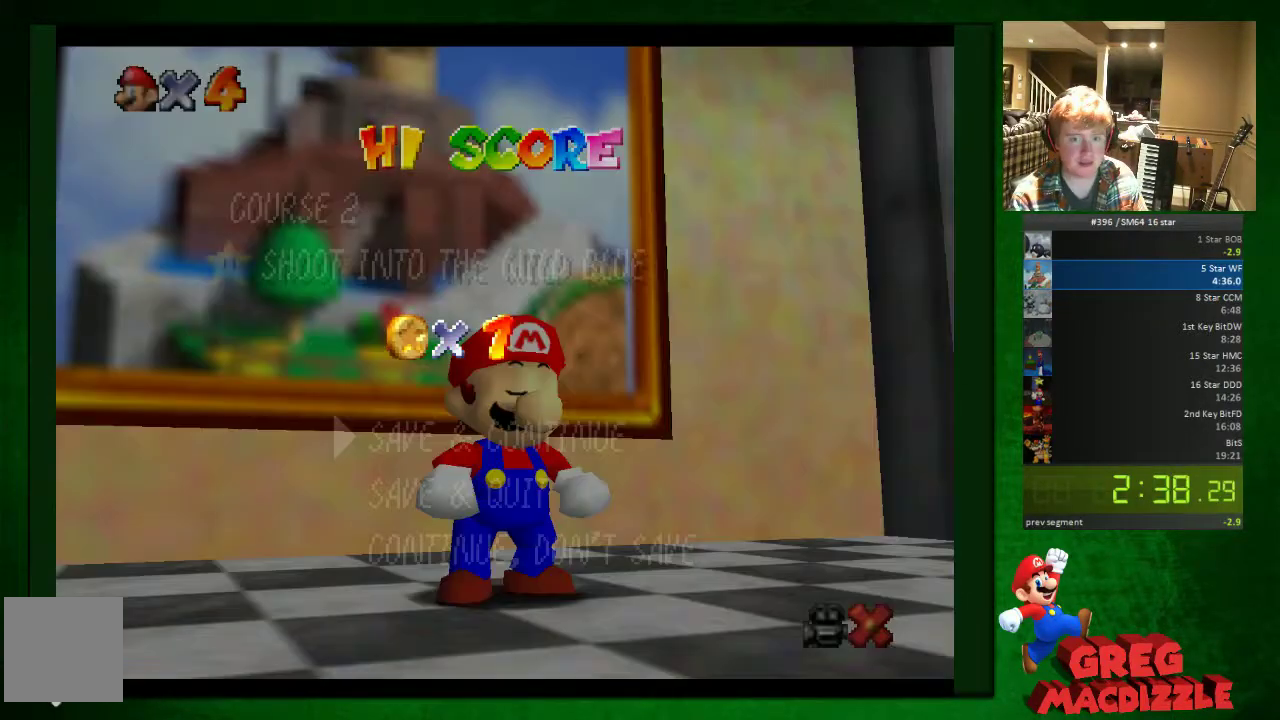
{"buttons": [], "left_stick": "center", "button_events": []}
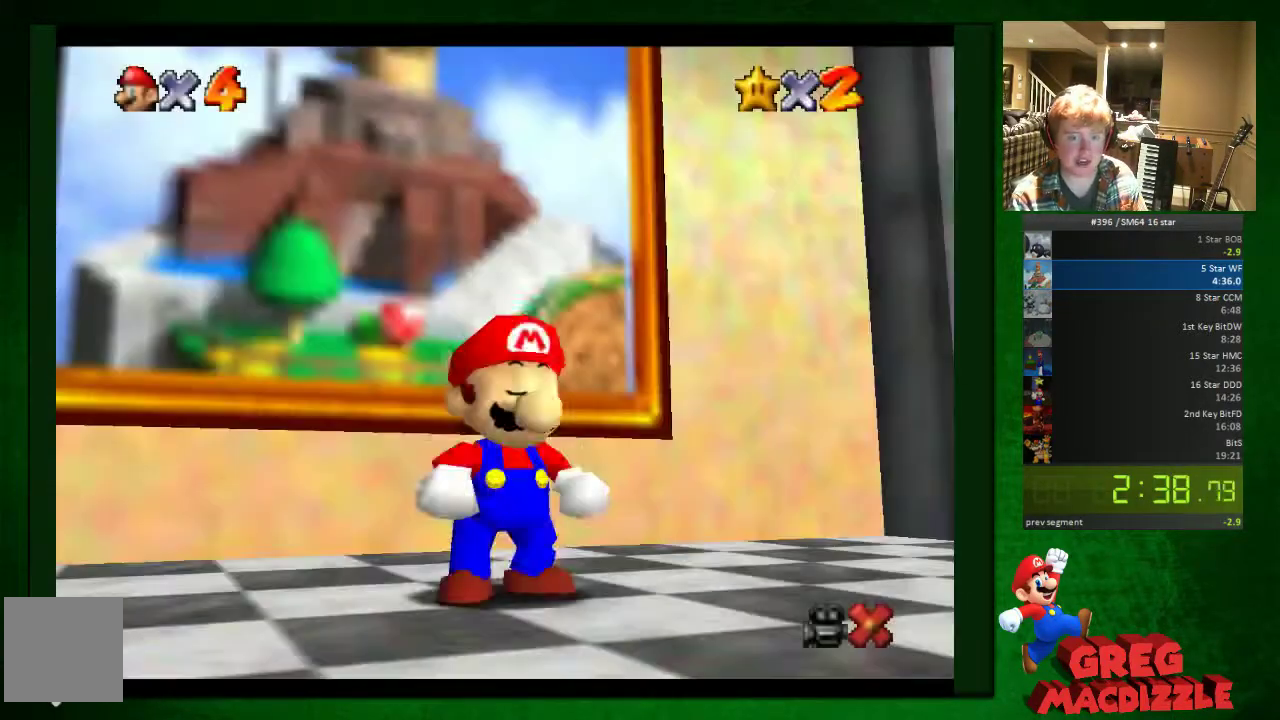
{"buttons": [], "left_stick": "up", "button_events": []}
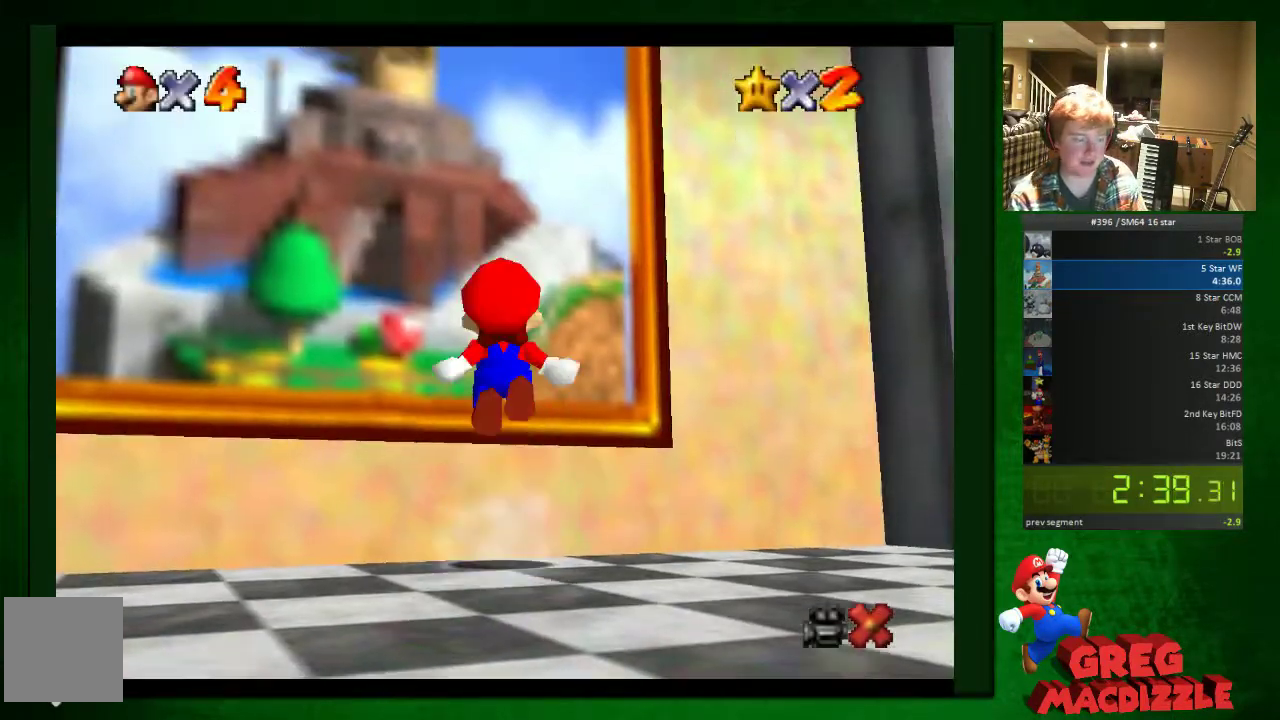
{"buttons": [], "left_stick": "up", "button_events": []}
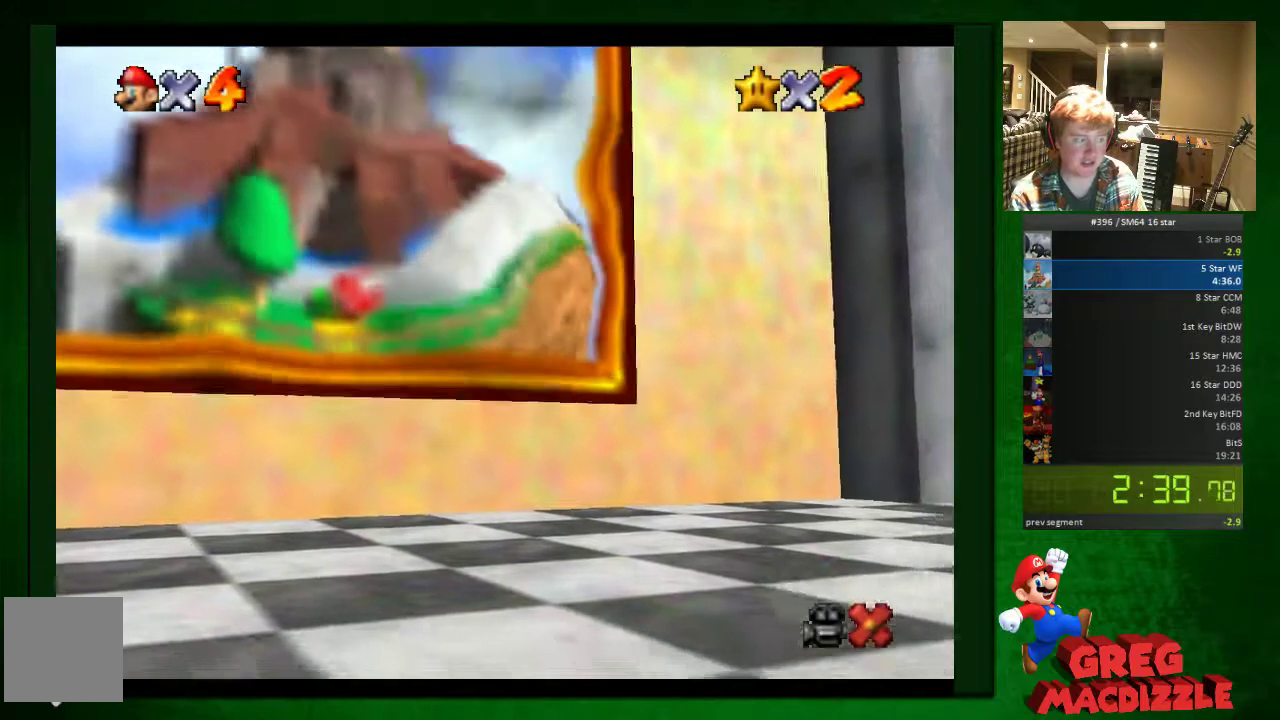
{"buttons": [], "left_stick": "center", "button_events": []}
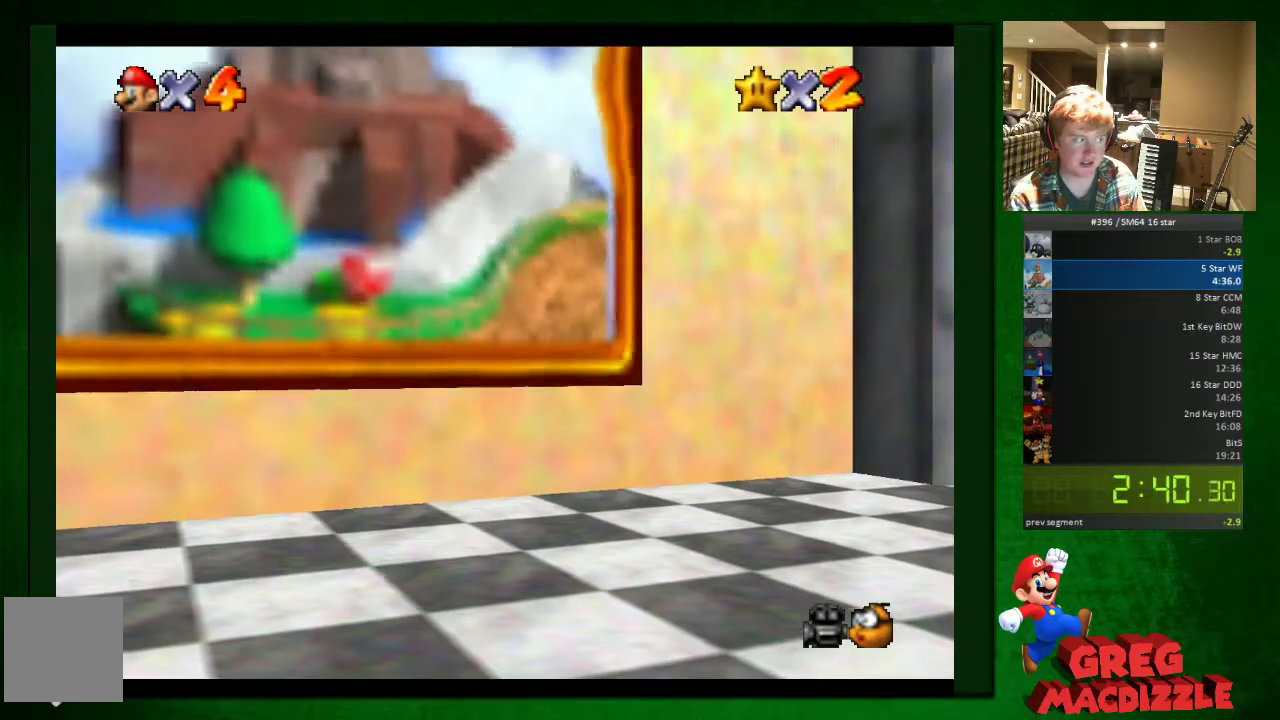
{"buttons": [], "left_stick": "center", "button_events": []}
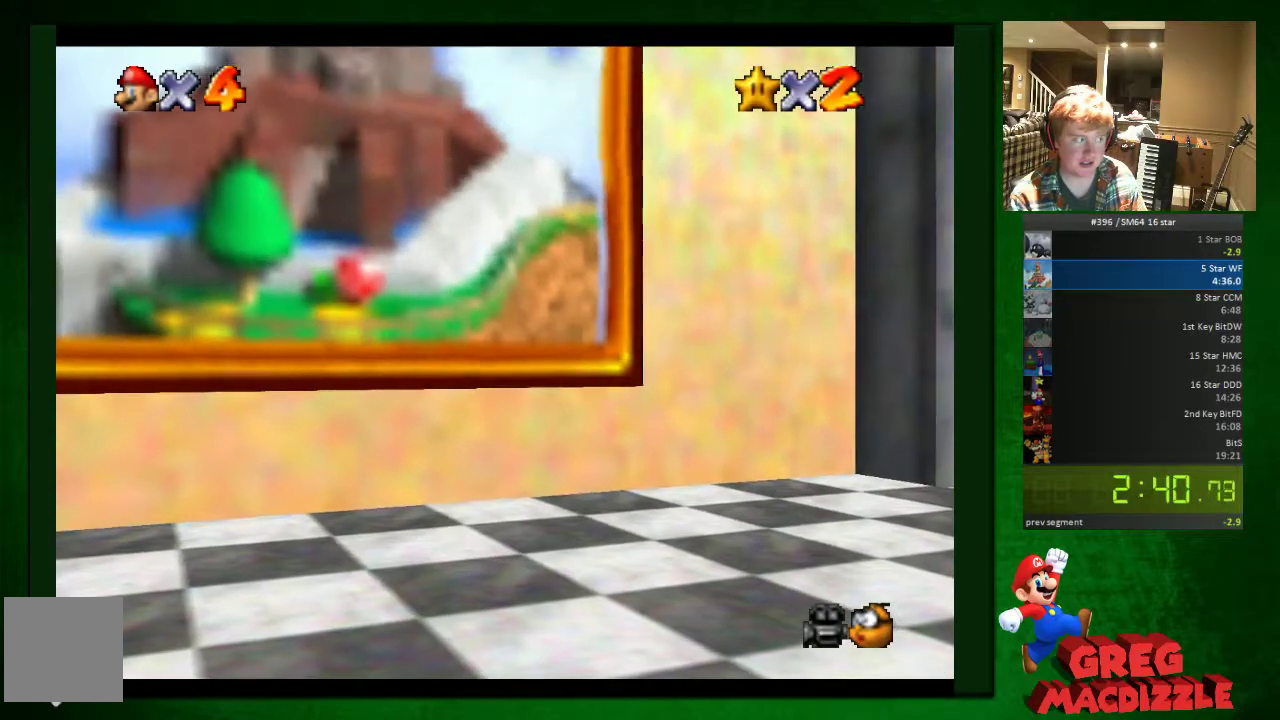
{"buttons": [], "left_stick": "center", "button_events": []}
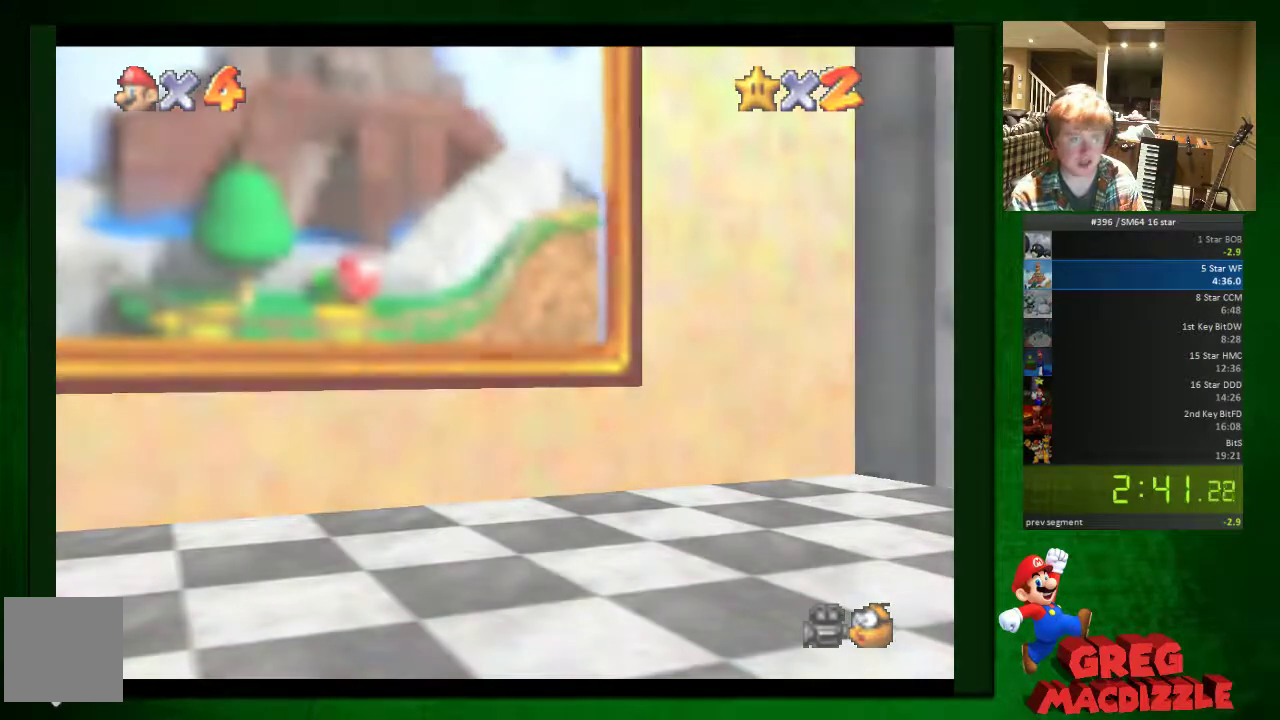
{"buttons": [], "left_stick": "center", "button_events": []}
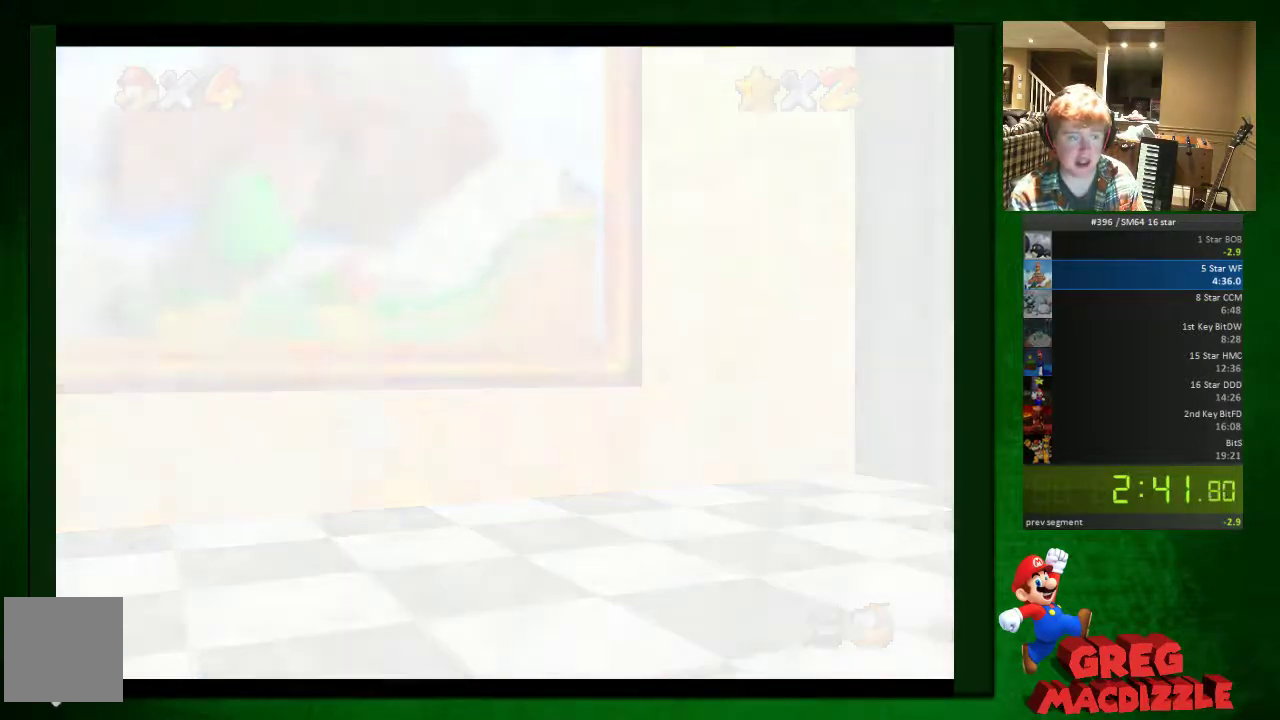
{"buttons": [], "left_stick": "center", "button_events": []}
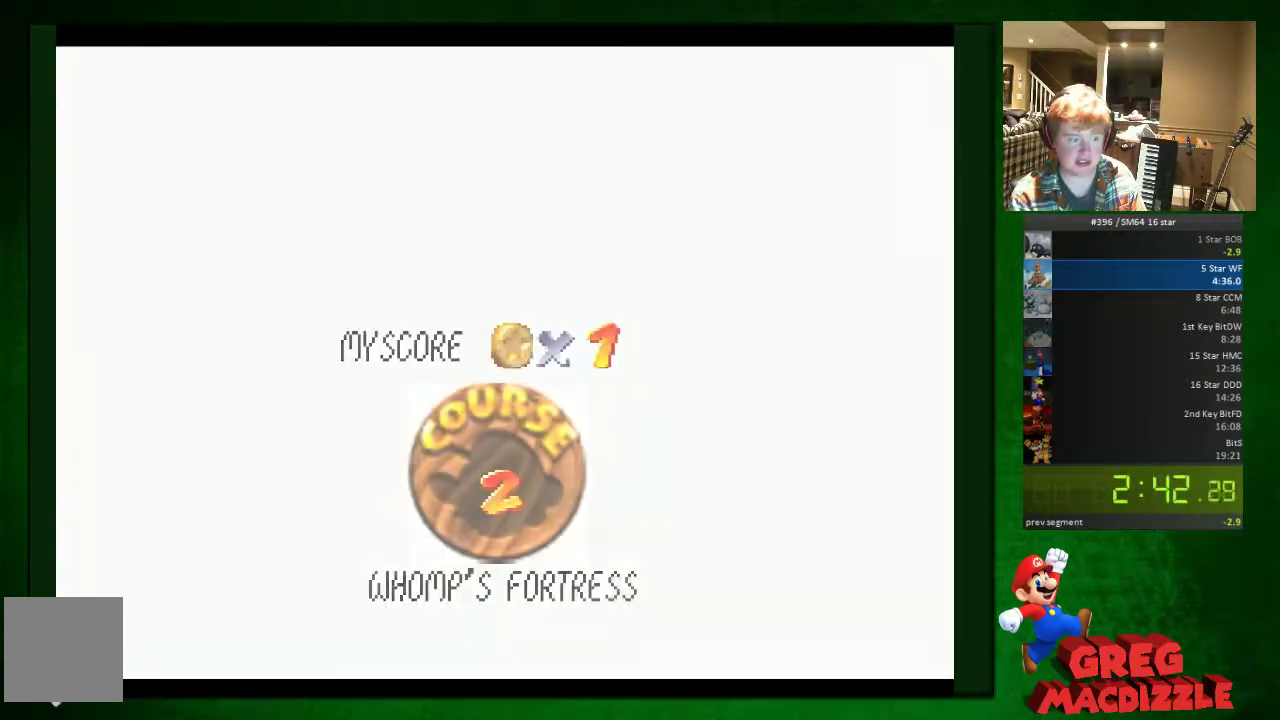
{"buttons": [], "left_stick": "center", "button_events": []}
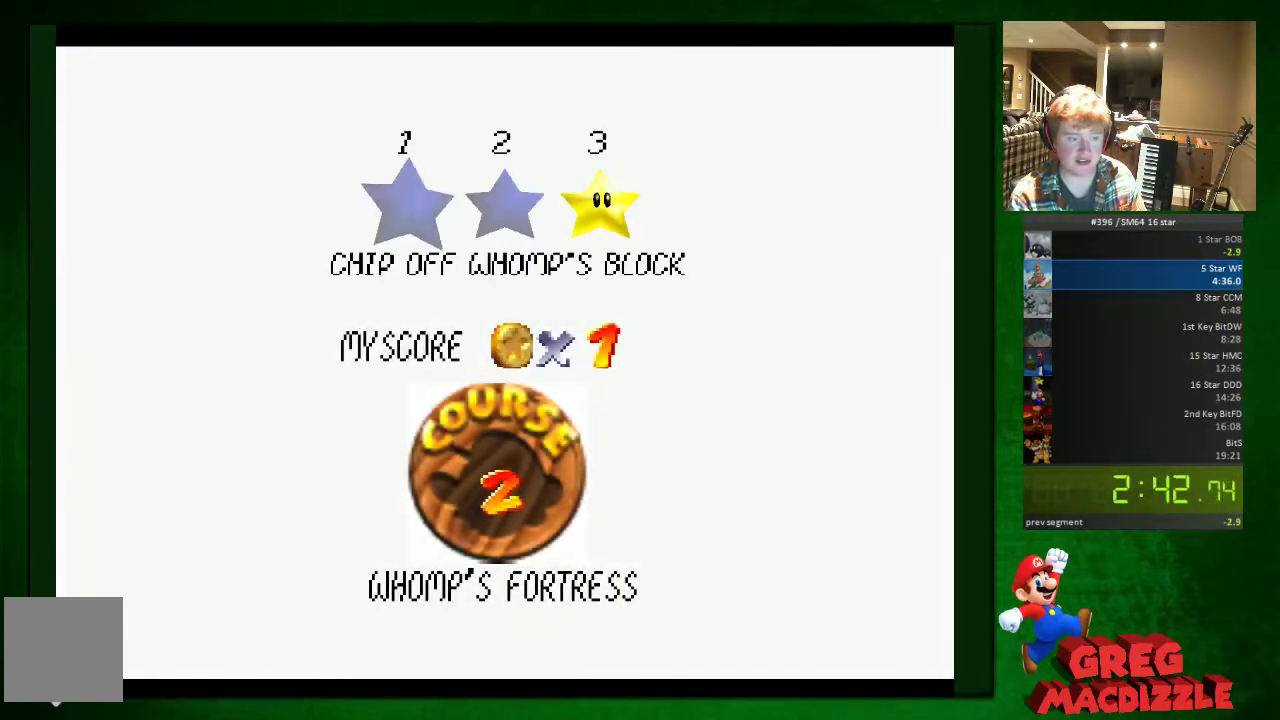
{"buttons": [], "left_stick": "center", "button_events": []}
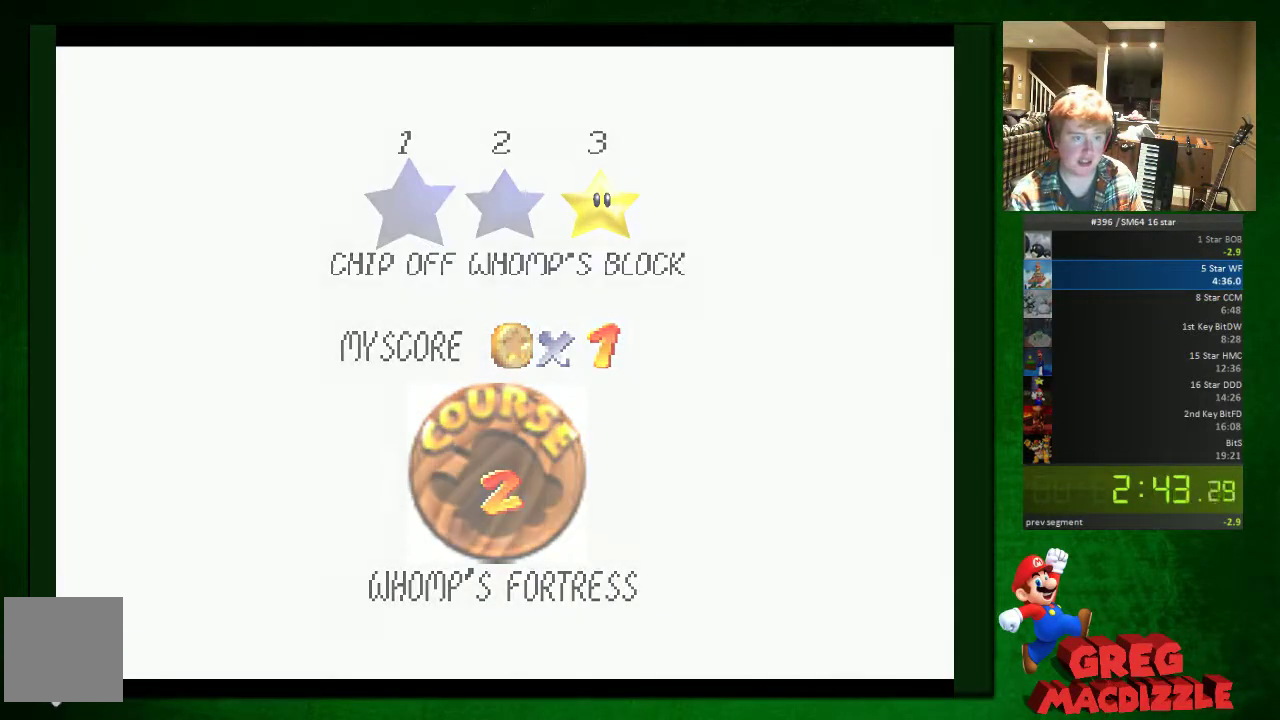
{"buttons": [], "left_stick": "center", "button_events": []}
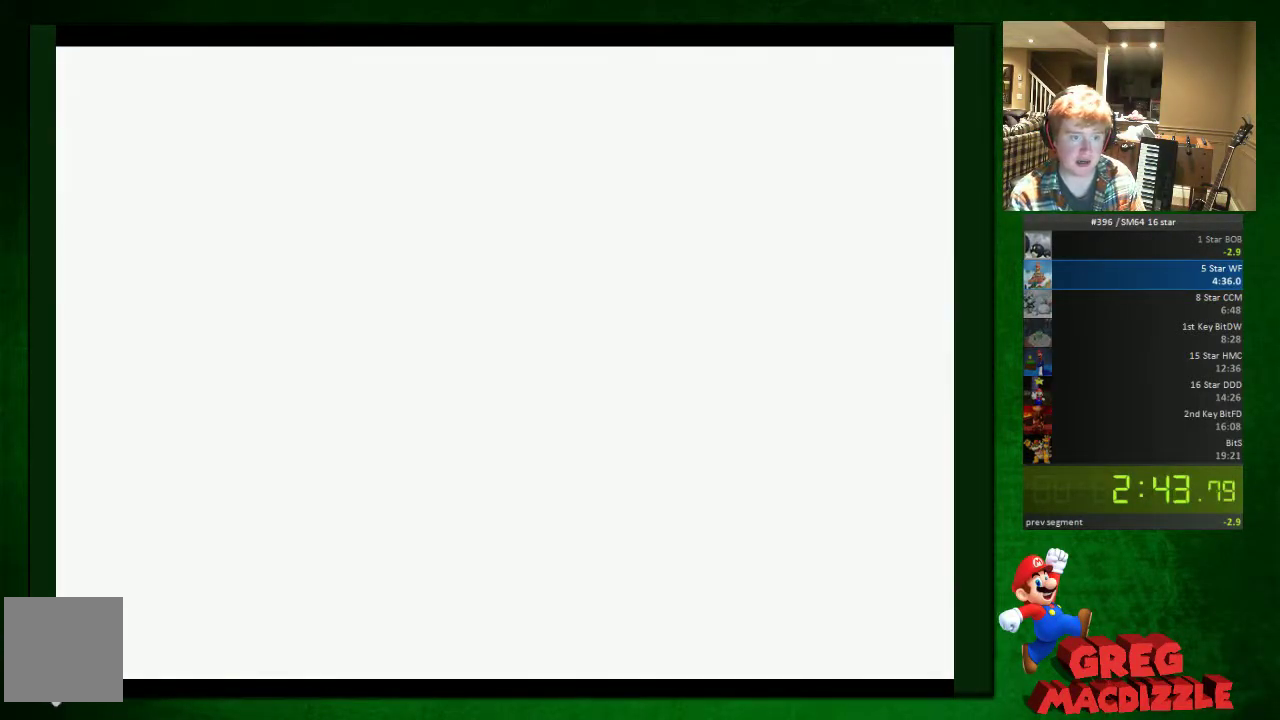
{"buttons": [], "left_stick": "center", "button_events": []}
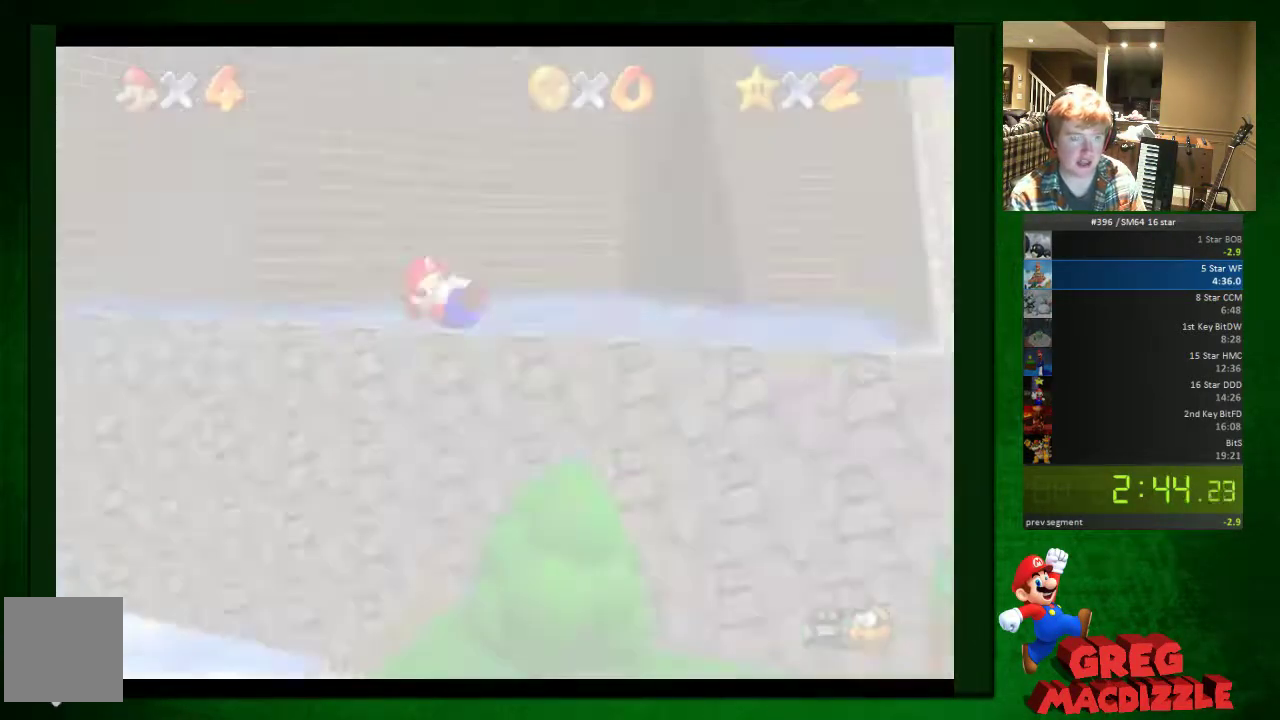
{"buttons": [], "left_stick": "center", "button_events": []}
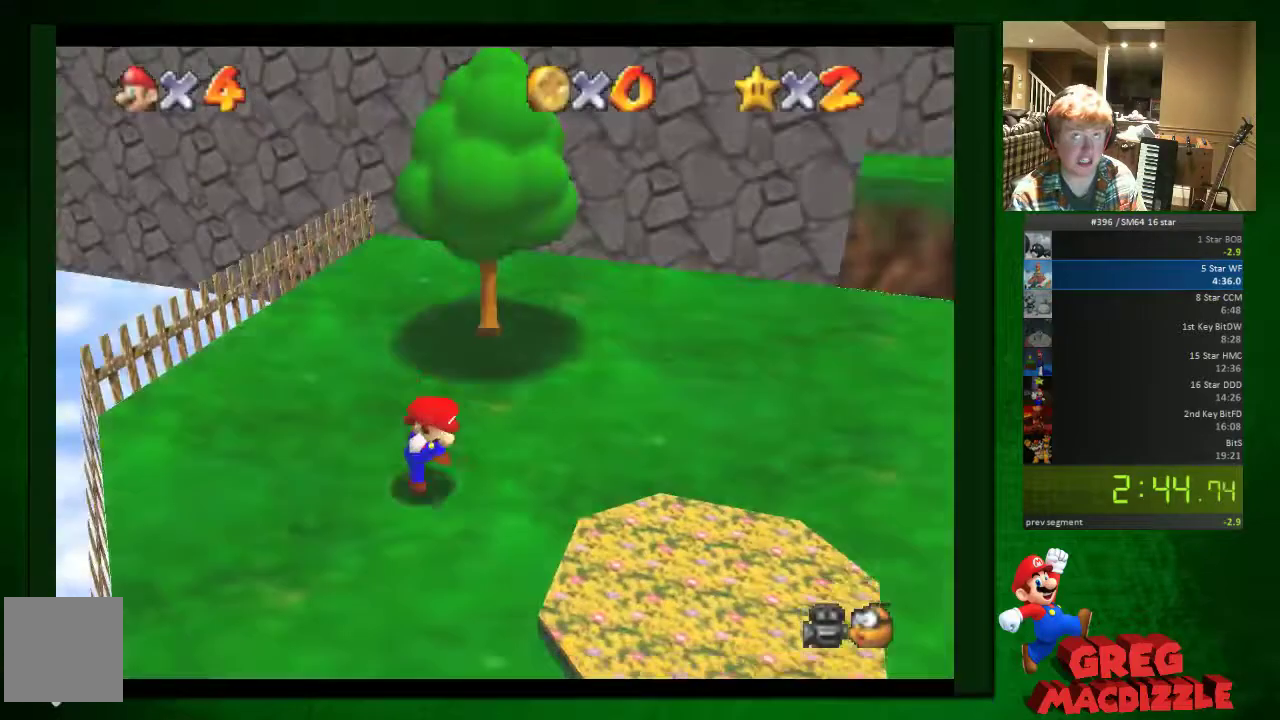
{"buttons": [], "left_stick": "up", "button_events": []}
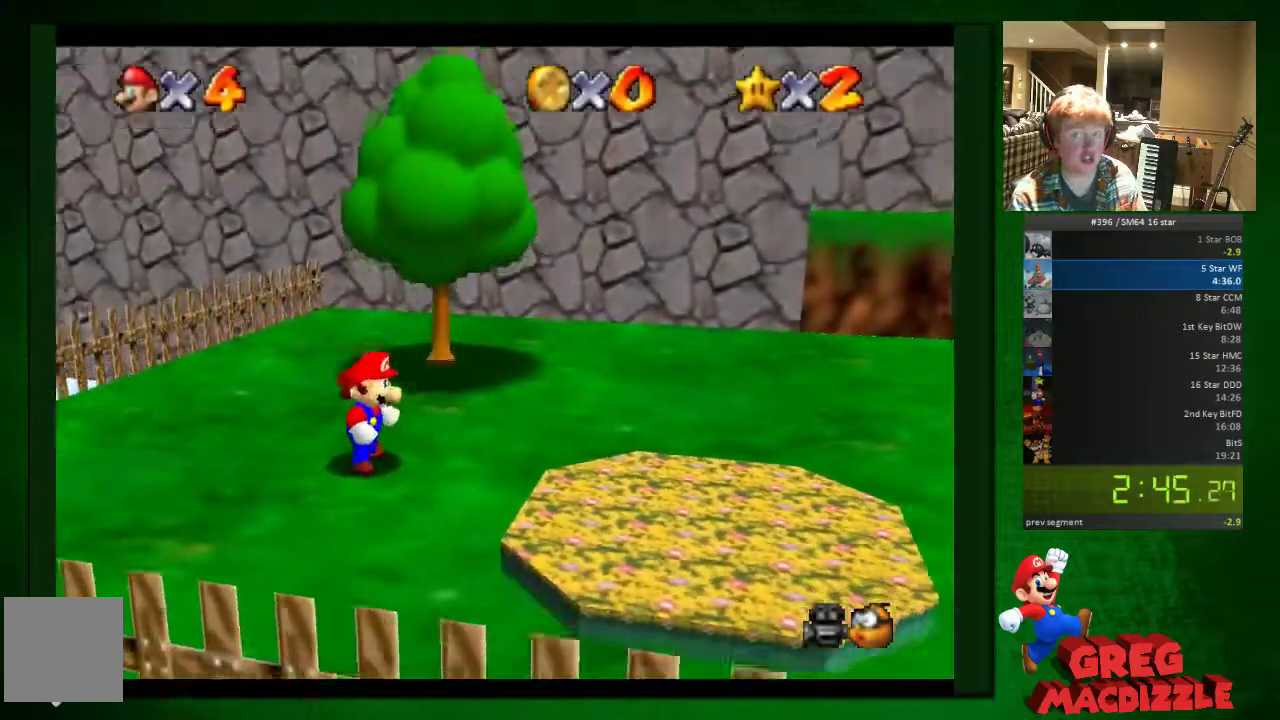
{"buttons": [], "left_stick": "up-right", "button_events": []}
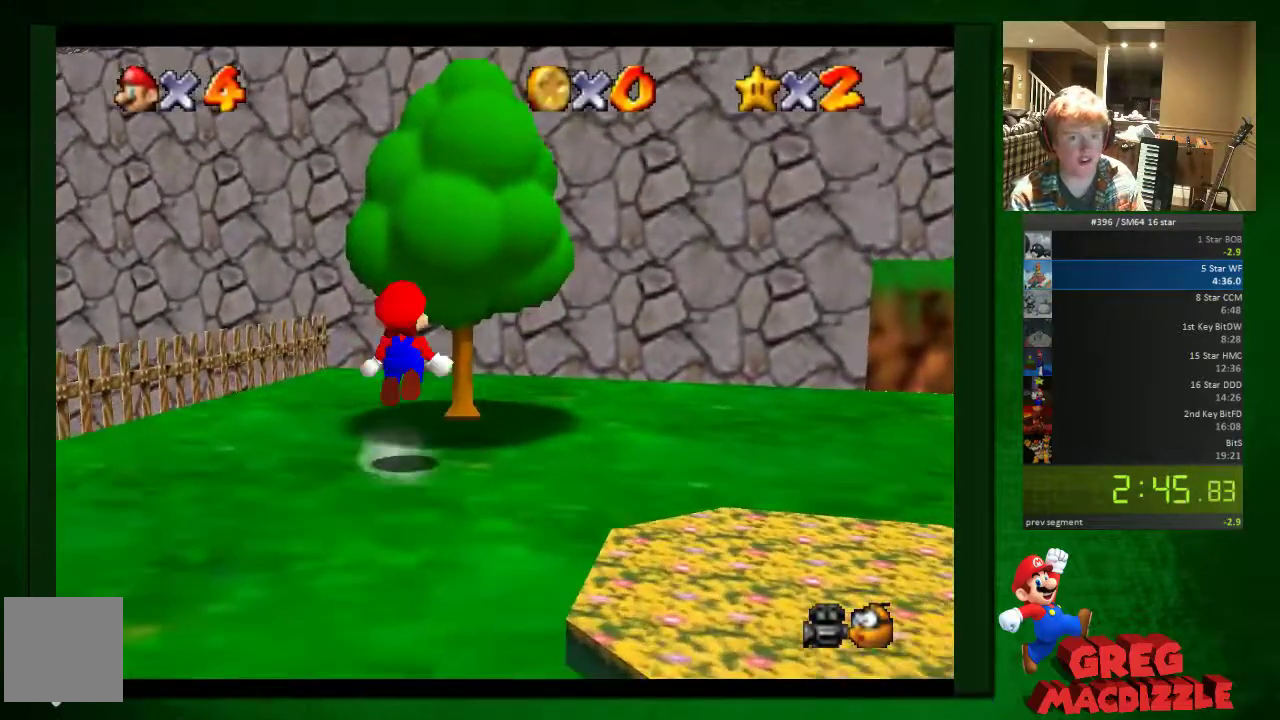
{"buttons": [], "left_stick": "up", "button_events": []}
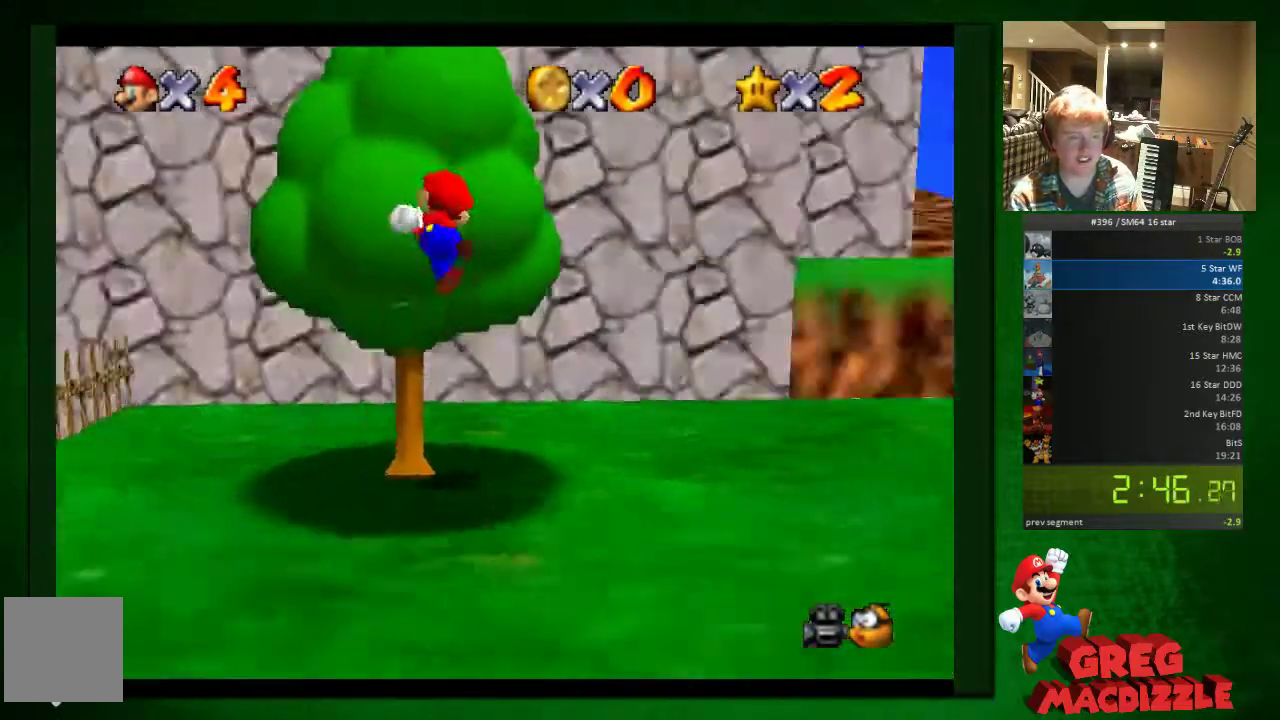
{"buttons": [], "left_stick": "up", "button_events": []}
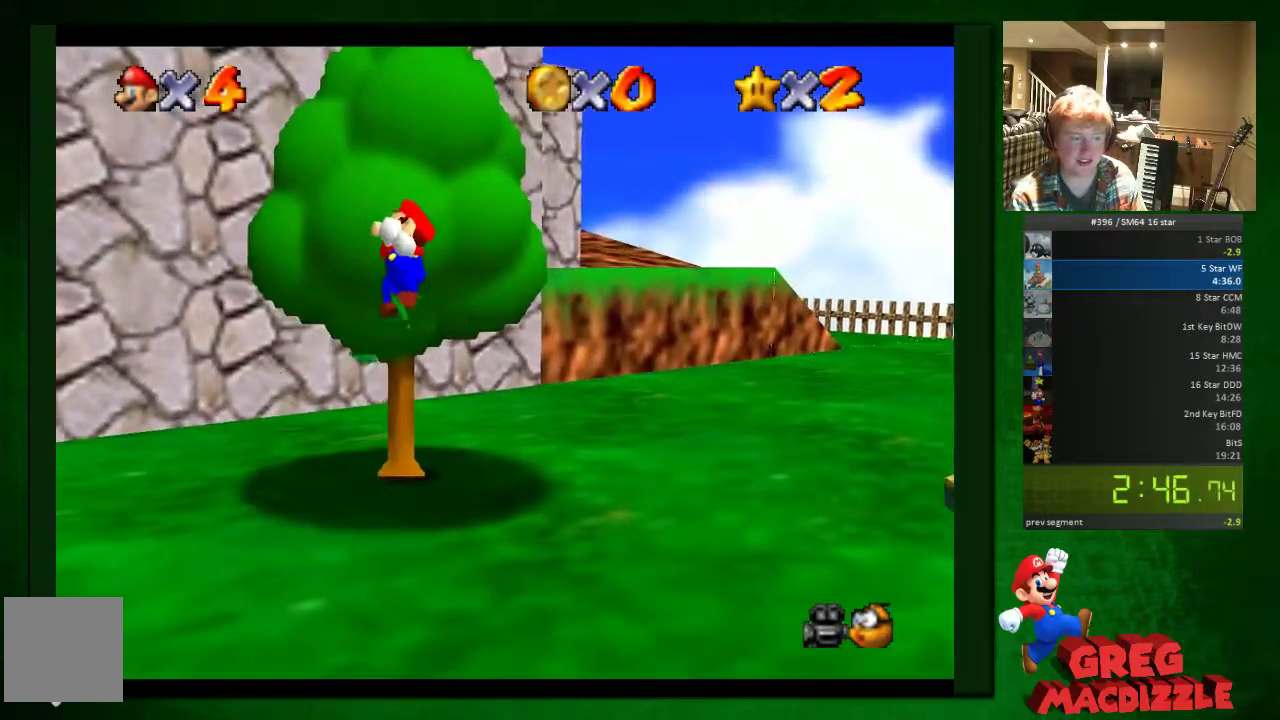
{"buttons": [], "left_stick": "up", "button_events": []}